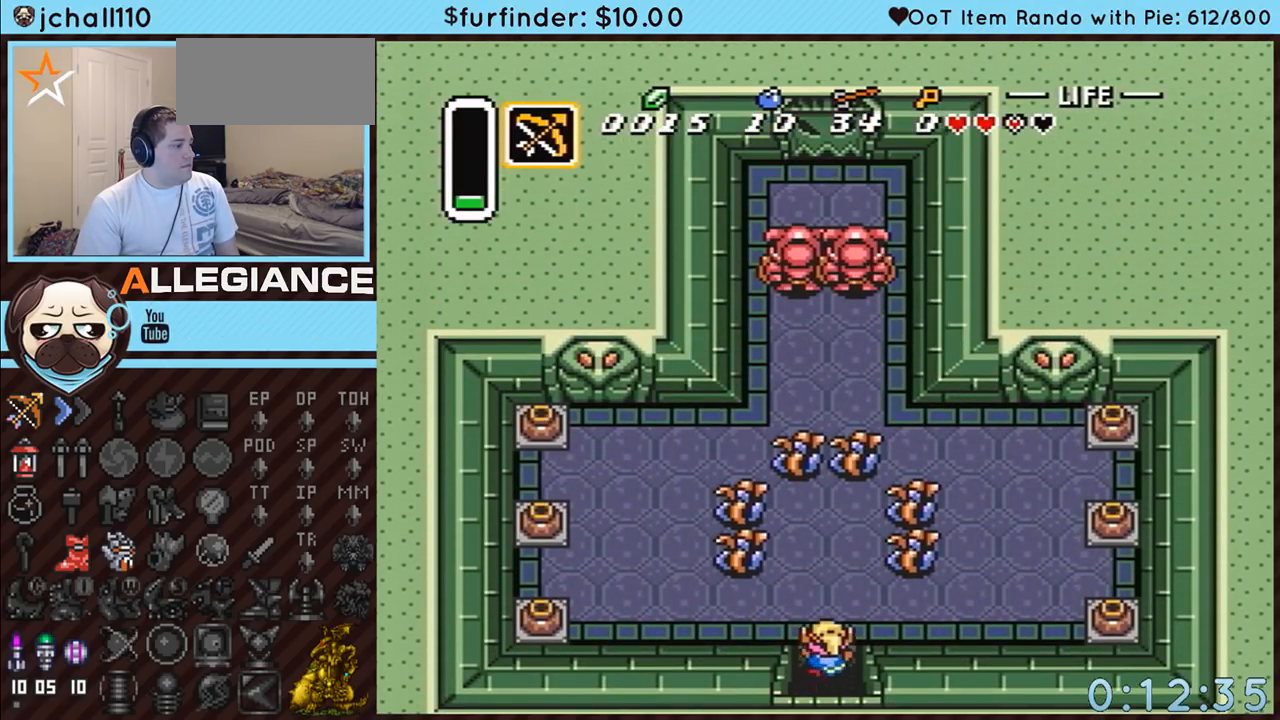
Gameplay with a controller (Nintendo layout); each line is a JSON object with the inputs held at the frame after it. "events" lists button and stick changes between this image and that frame as [ms after this image, input, new state], when the widget could be followed in between. Not read: L3 R3 START.
{"buttons": ["DPAD_UP"], "events": [[83, "DPAD_UP", "down"], [183, "DPAD_UP", "up"], [483, "DPAD_LEFT", "up"], [483, "DPAD_UP", "down"]]}
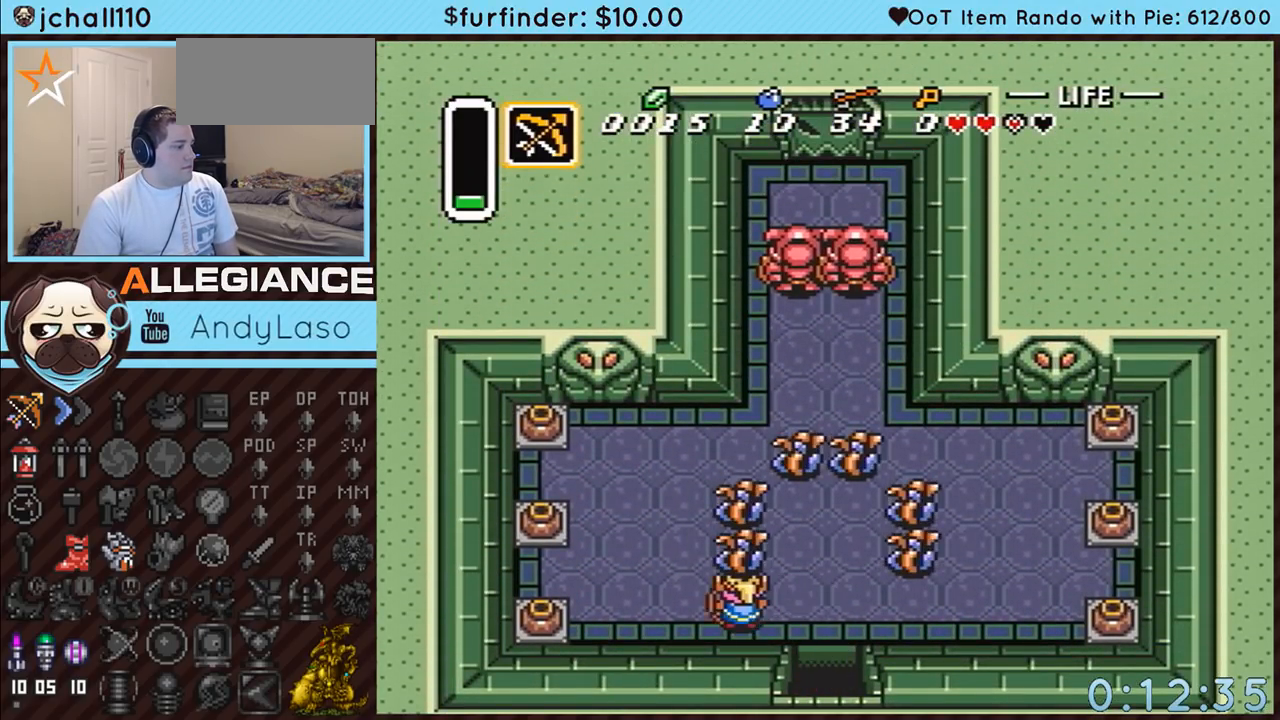
{"buttons": ["DPAD_RIGHT"], "events": [[17, "DPAD_UP", "up"], [17, "Y", "down"], [133, "Y", "up"], [333, "Y", "down"], [383, "DPAD_RIGHT", "down"], [433, "Y", "up"]]}
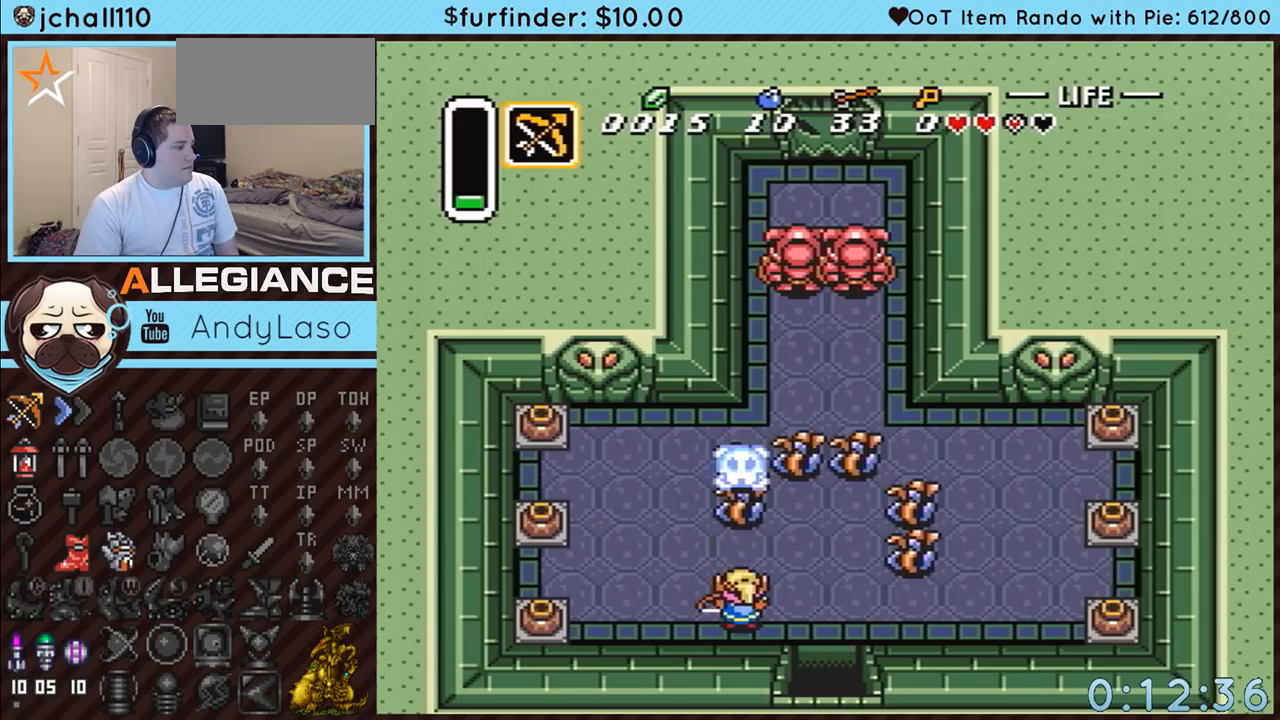
{"buttons": ["DPAD_UP"], "events": [[267, "DPAD_RIGHT", "up"], [267, "DPAD_UP", "down"], [300, "Y", "down"], [417, "Y", "up"]]}
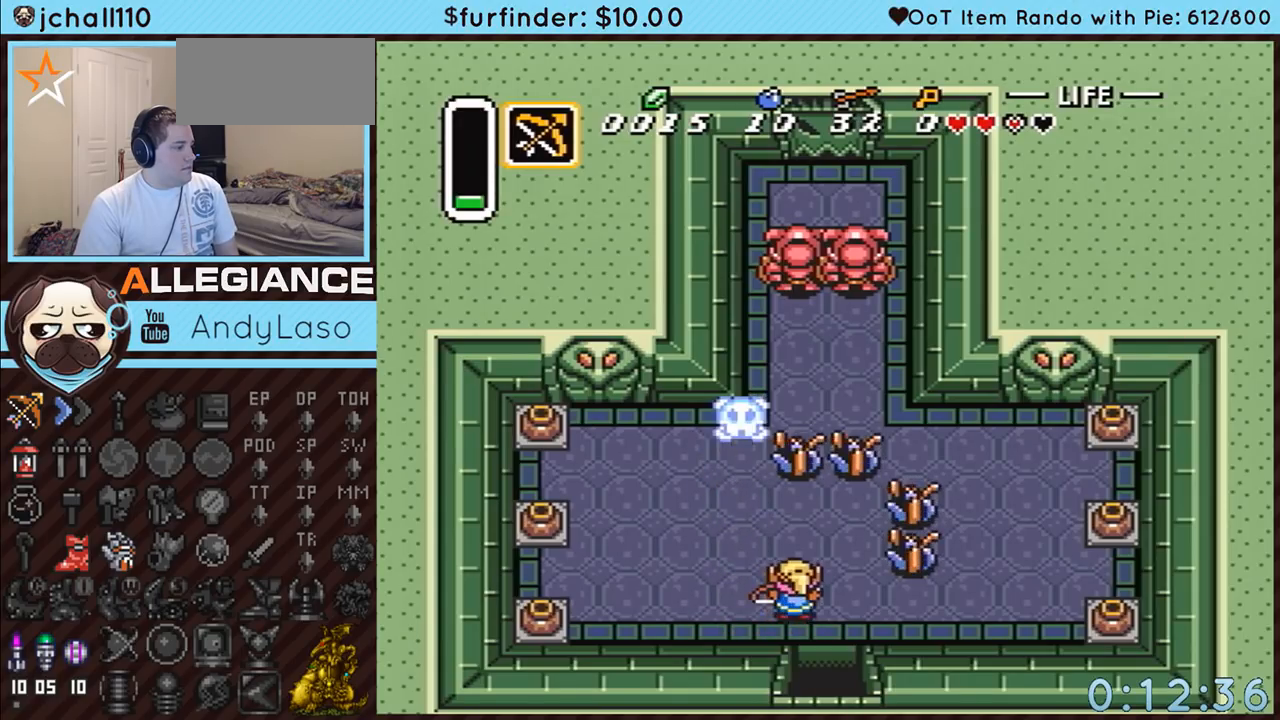
{"buttons": ["DPAD_LEFT"], "events": [[233, "DPAD_RIGHT", "down"], [233, "DPAD_UP", "up"], [300, "DPAD_RIGHT", "up"], [300, "Y", "down"], [417, "Y", "up"], [483, "DPAD_LEFT", "down"]]}
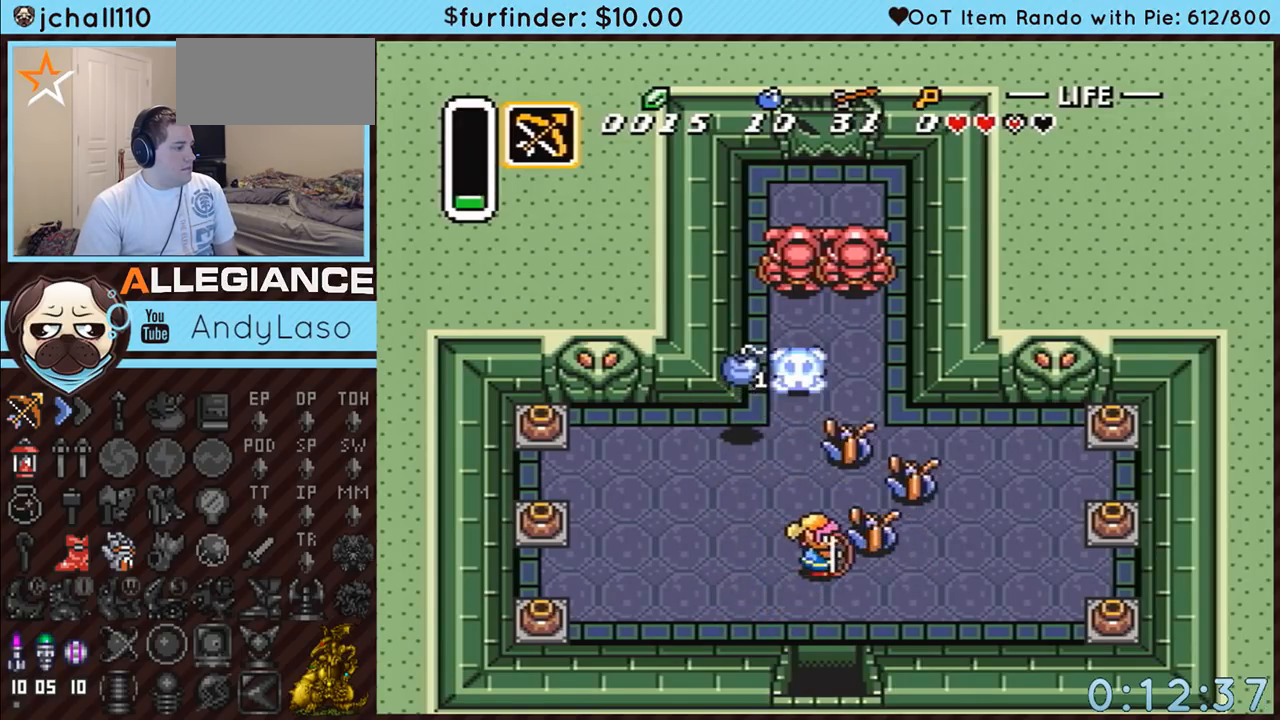
{"buttons": ["DPAD_DOWN", "DPAD_RIGHT"], "events": [[200, "DPAD_UP", "down"], [333, "DPAD_DOWN", "down"], [333, "DPAD_LEFT", "up"], [333, "DPAD_UP", "up"], [367, "DPAD_RIGHT", "down"]]}
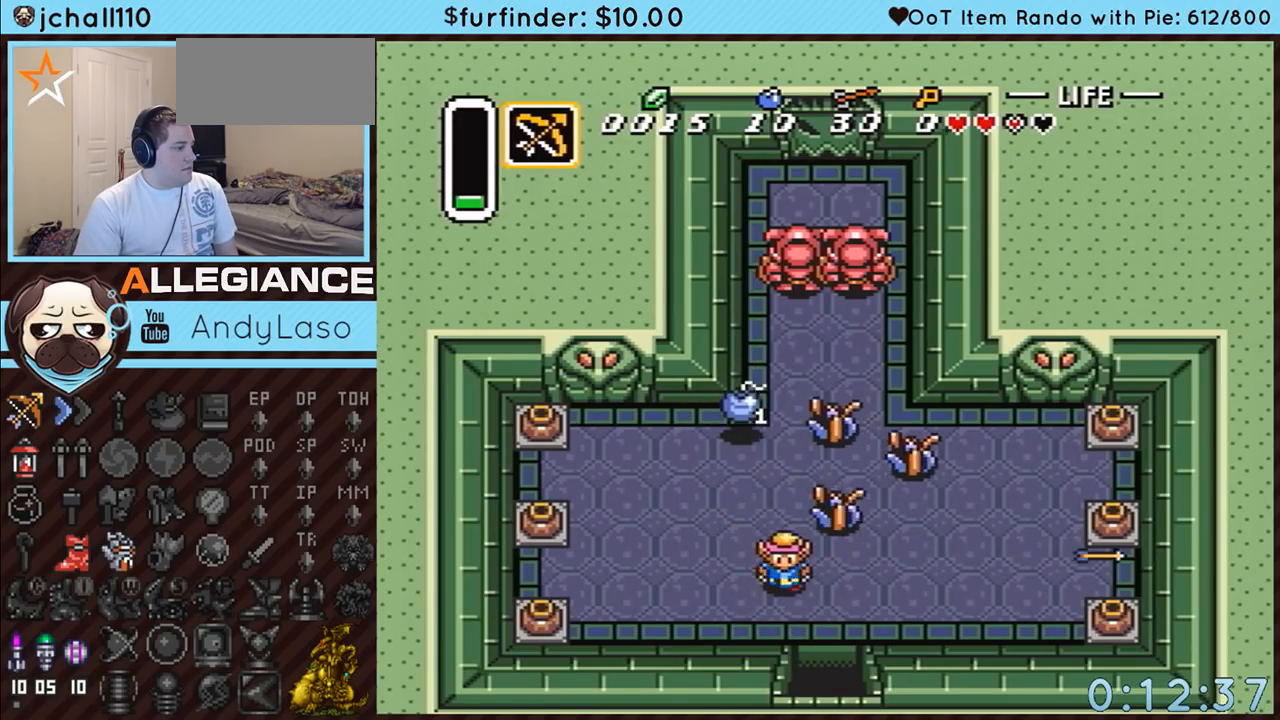
{"buttons": ["DPAD_UP"], "events": [[133, "DPAD_DOWN", "up"], [133, "DPAD_RIGHT", "up"], [133, "DPAD_UP", "down"], [200, "Y", "down"], [300, "DPAD_UP", "up"], [367, "Y", "up"], [450, "DPAD_UP", "down"]]}
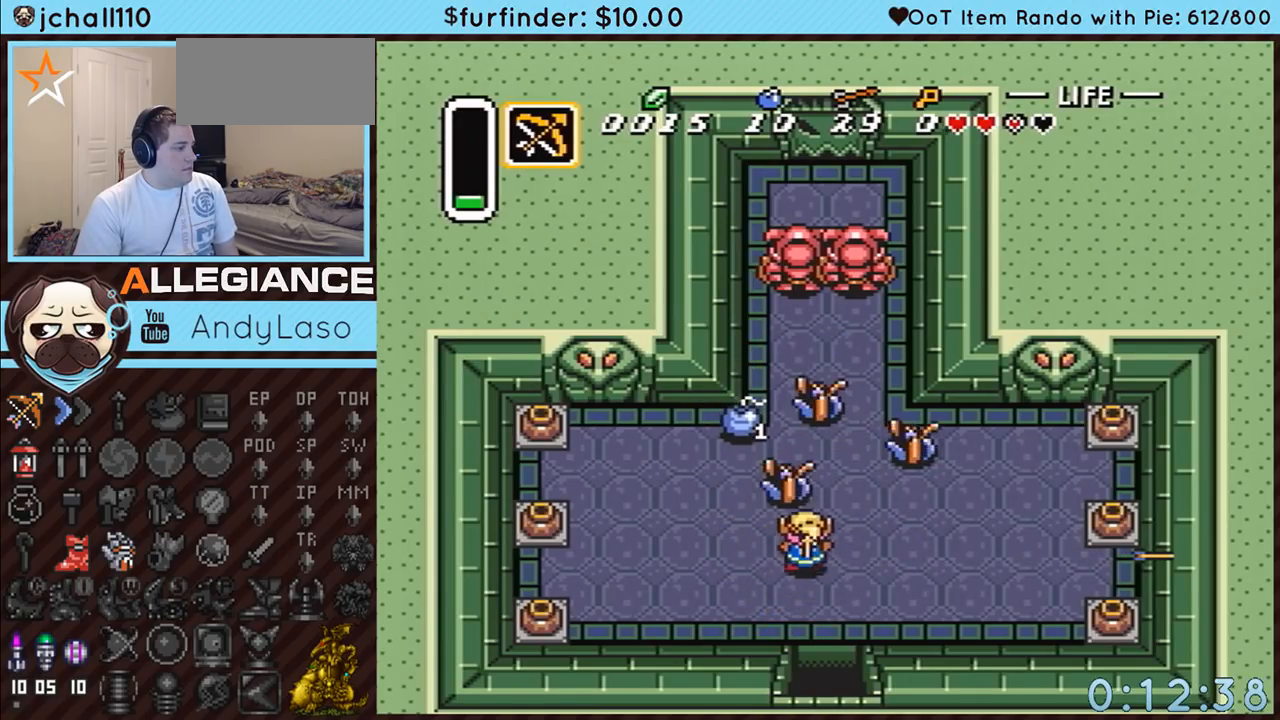
{"buttons": [], "events": [[50, "DPAD_LEFT", "down"], [83, "DPAD_LEFT", "up"], [100, "Y", "down"], [267, "Y", "up"], [300, "DPAD_UP", "up"]]}
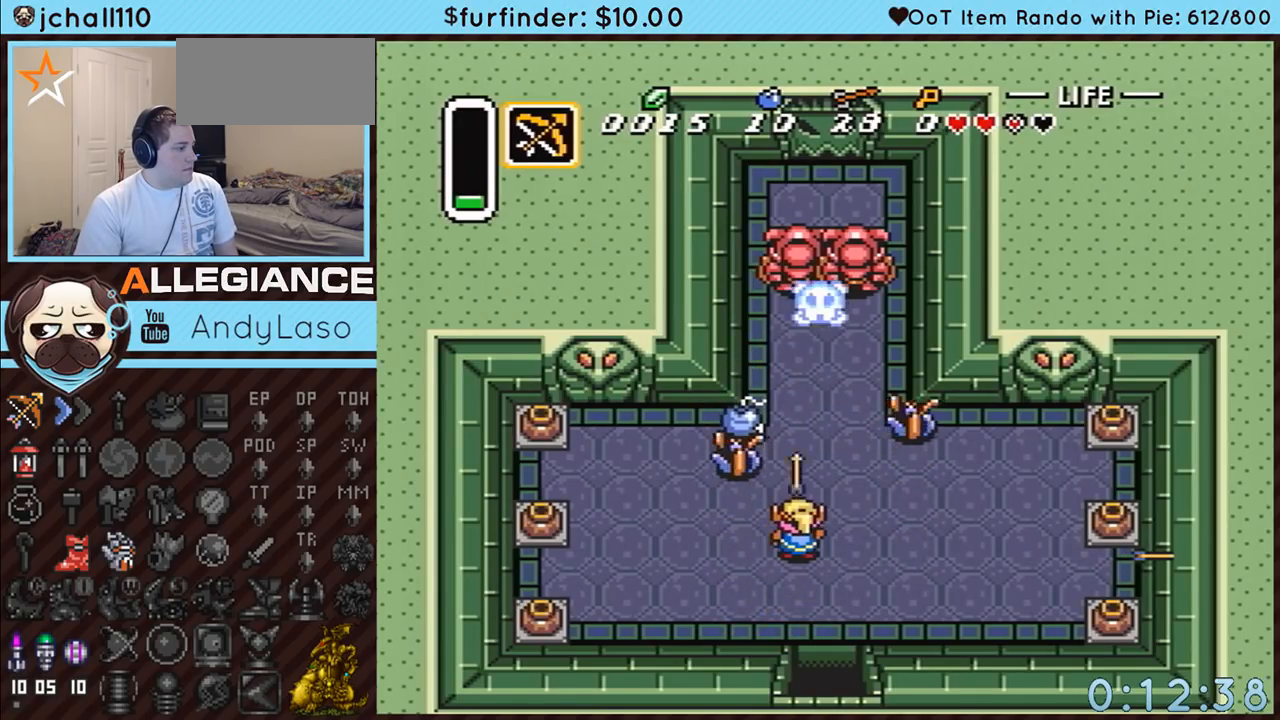
{"buttons": ["Y", "DPAD_UP"], "events": [[50, "DPAD_LEFT", "down"], [117, "DPAD_DOWN", "down"], [300, "DPAD_DOWN", "up"], [367, "DPAD_LEFT", "up"], [367, "DPAD_UP", "down"], [483, "Y", "down"]]}
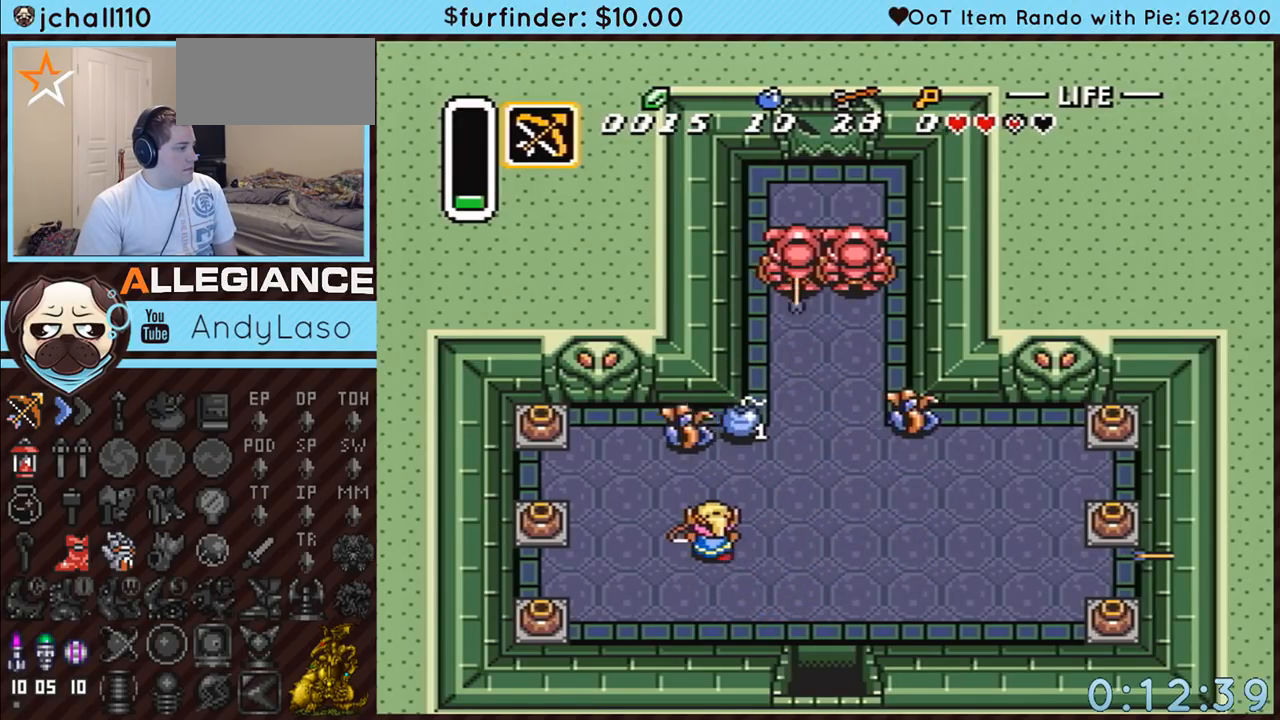
{"buttons": [], "events": [[17, "DPAD_UP", "up"], [117, "Y", "up"]]}
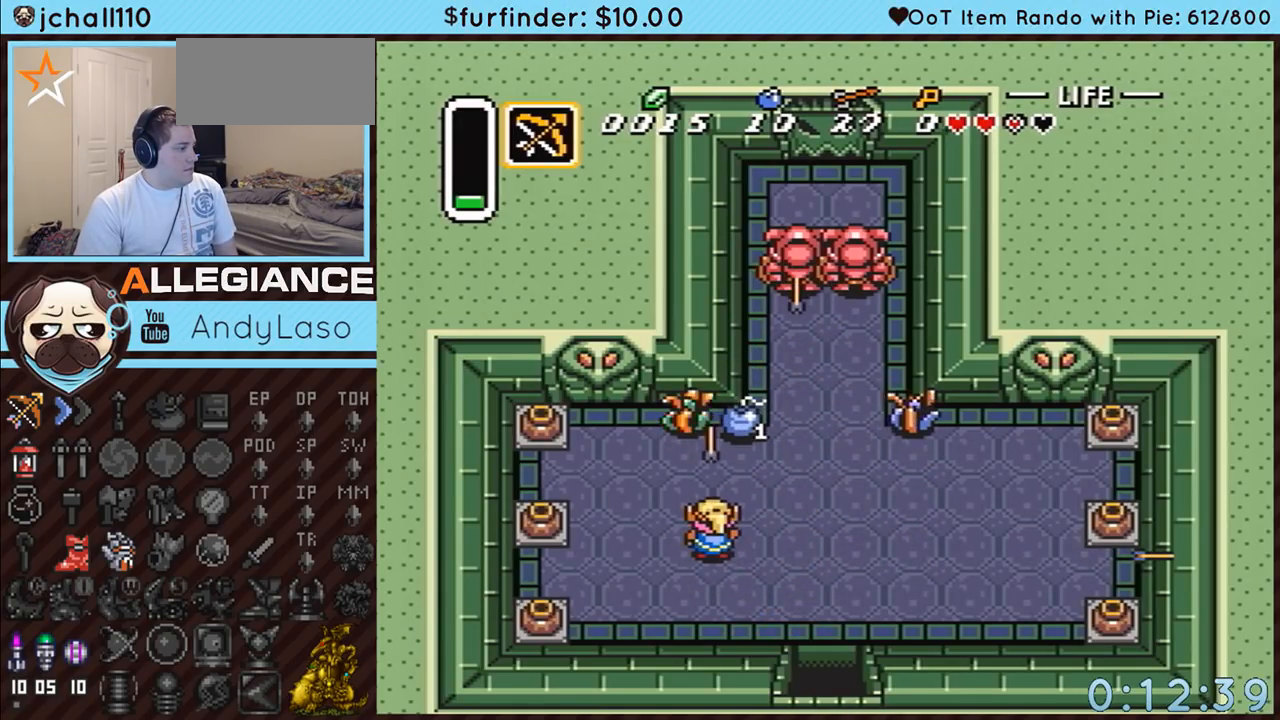
{"buttons": ["DPAD_UP", "DPAD_RIGHT"], "events": [[117, "DPAD_LEFT", "down"], [267, "DPAD_LEFT", "up"], [267, "DPAD_UP", "down"], [450, "DPAD_RIGHT", "down"]]}
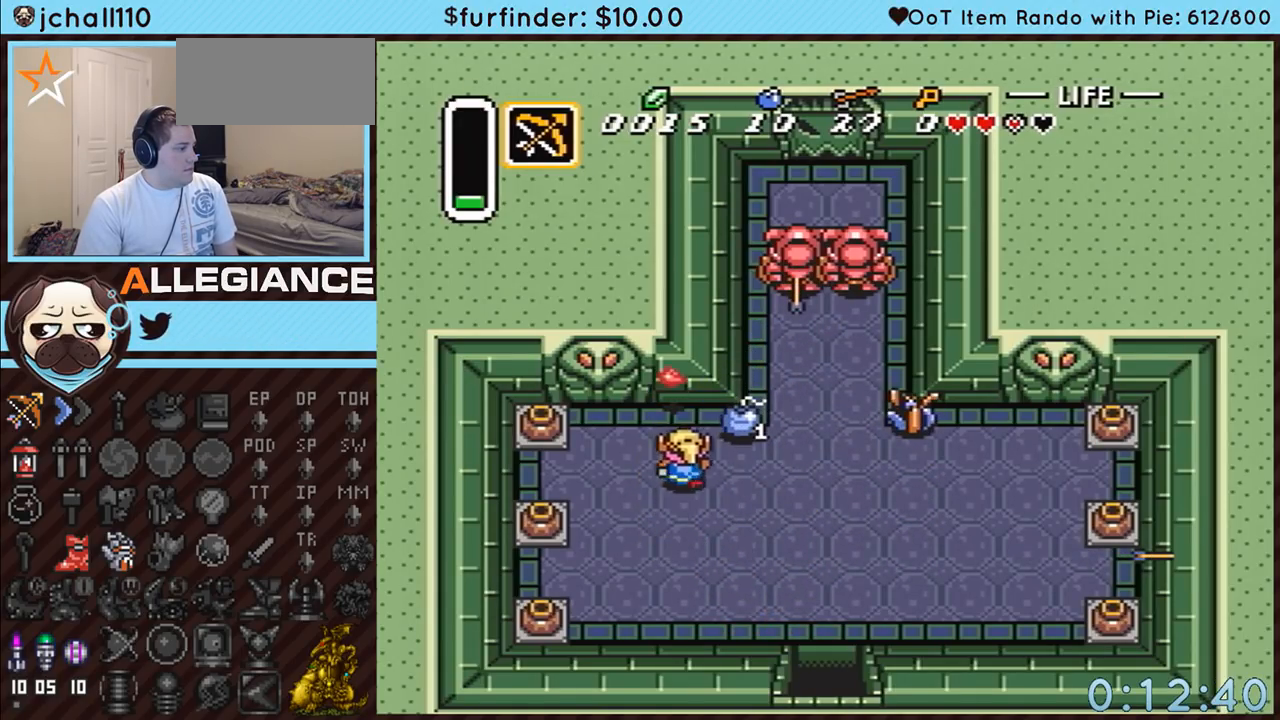
{"buttons": [], "events": [[133, "DPAD_RIGHT", "up"], [167, "DPAD_RIGHT", "down"], [200, "DPAD_RIGHT", "up"], [233, "DPAD_RIGHT", "down"], [333, "DPAD_UP", "up"], [333, "Y", "down"], [367, "DPAD_RIGHT", "up"], [483, "Y", "up"]]}
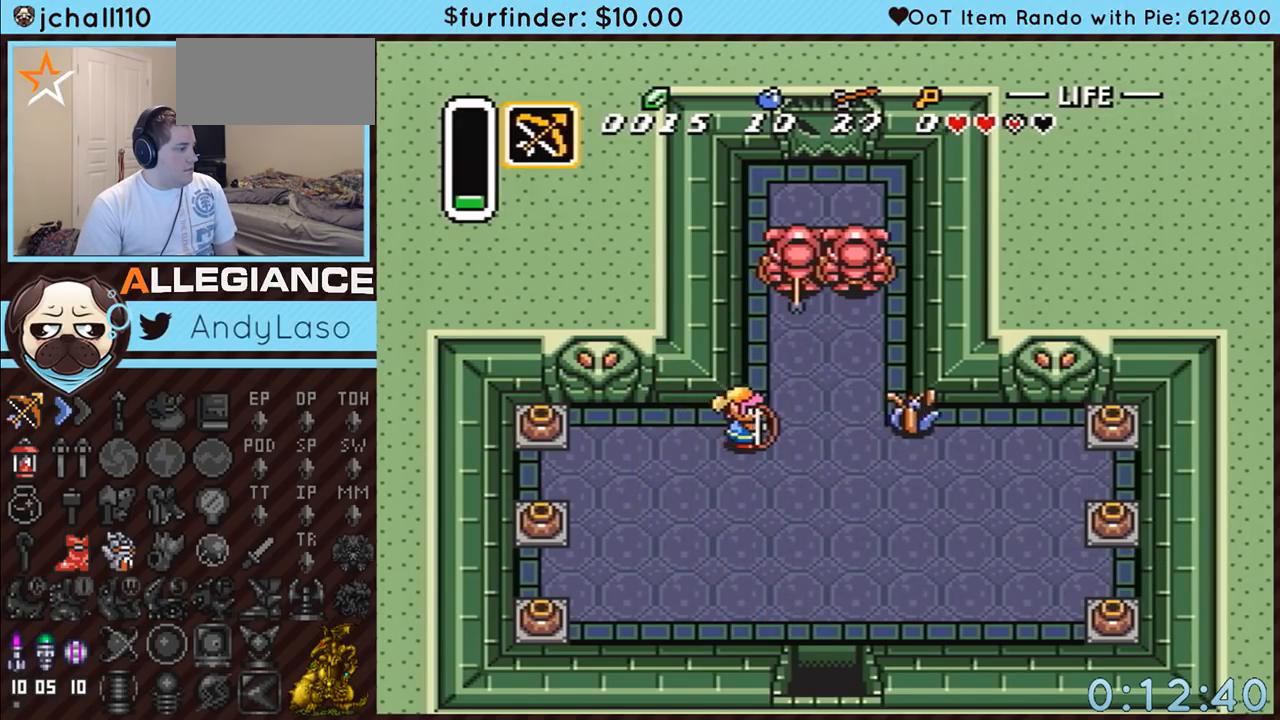
{"buttons": ["DPAD_DOWN", "DPAD_LEFT"], "events": [[17, "DPAD_LEFT", "down"], [367, "DPAD_DOWN", "down"]]}
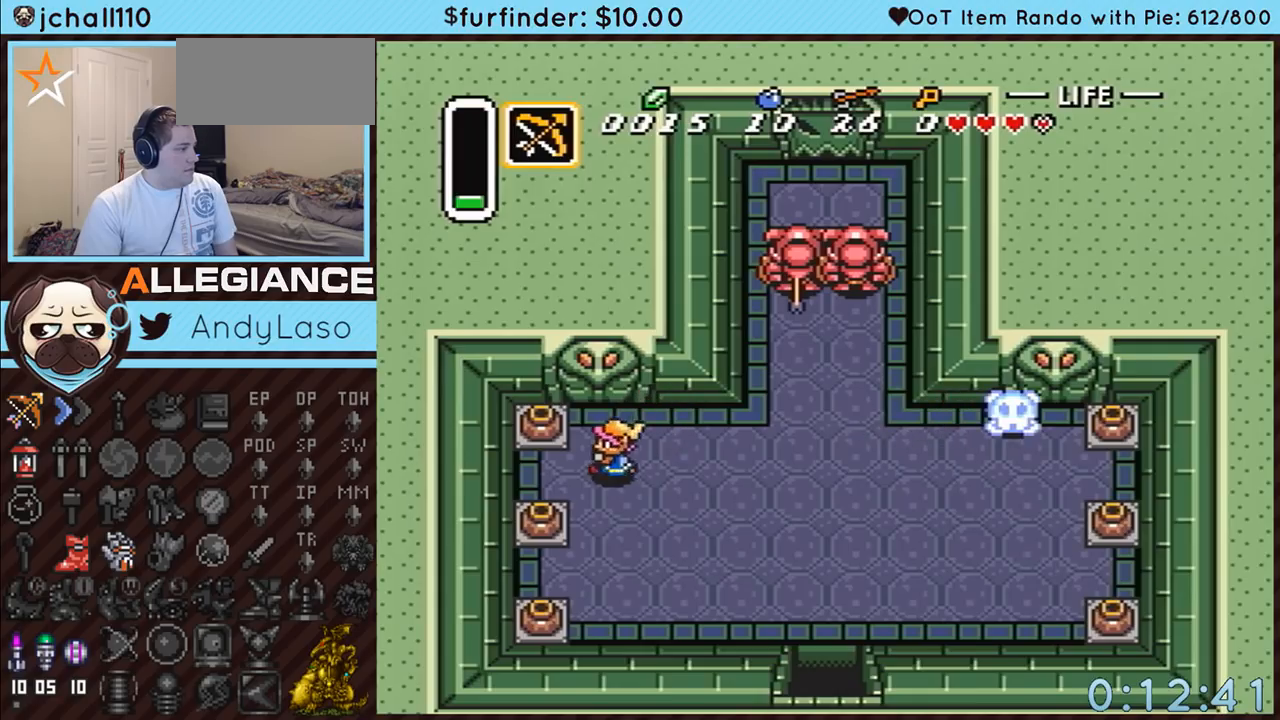
{"buttons": ["DPAD_LEFT"], "events": [[167, "DPAD_LEFT", "up"], [267, "DPAD_LEFT", "down"], [300, "DPAD_DOWN", "up"], [367, "A", "down"], [483, "A", "up"]]}
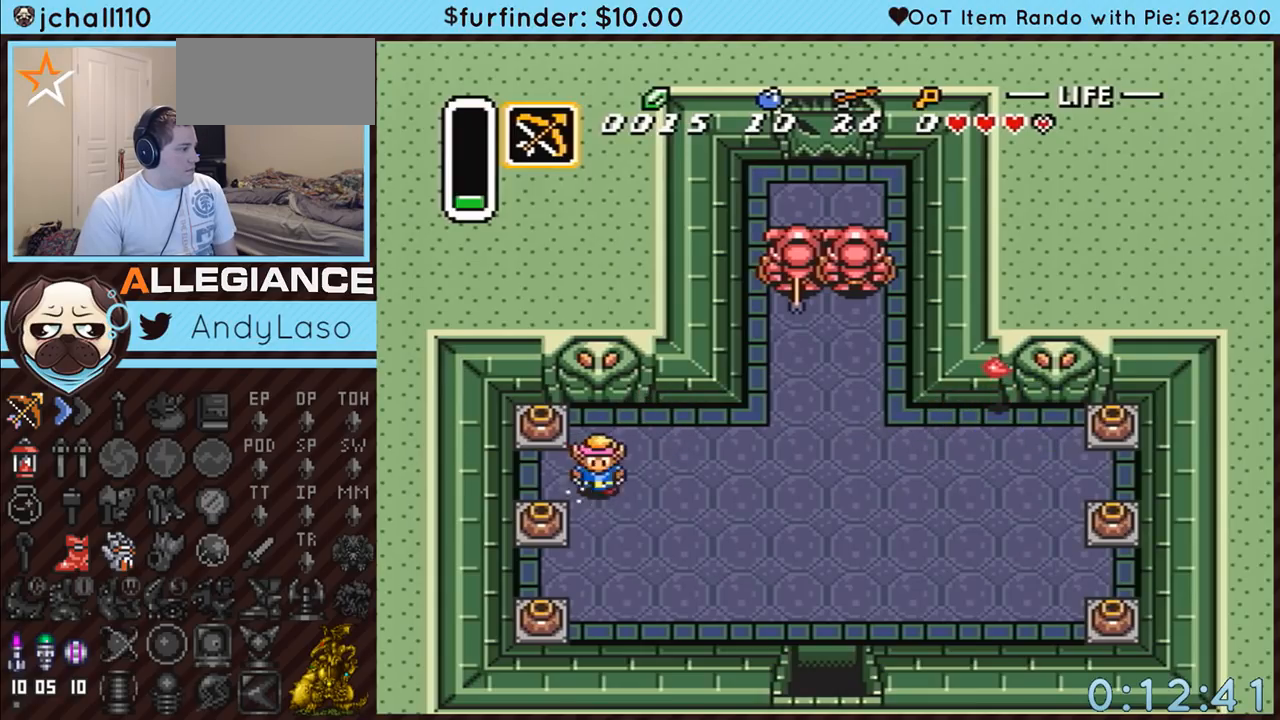
{"buttons": ["DPAD_LEFT"], "events": [[17, "DPAD_DOWN", "down"], [17, "DPAD_LEFT", "up"], [167, "DPAD_DOWN", "up"], [167, "DPAD_LEFT", "down"], [333, "A", "down"], [483, "A", "up"]]}
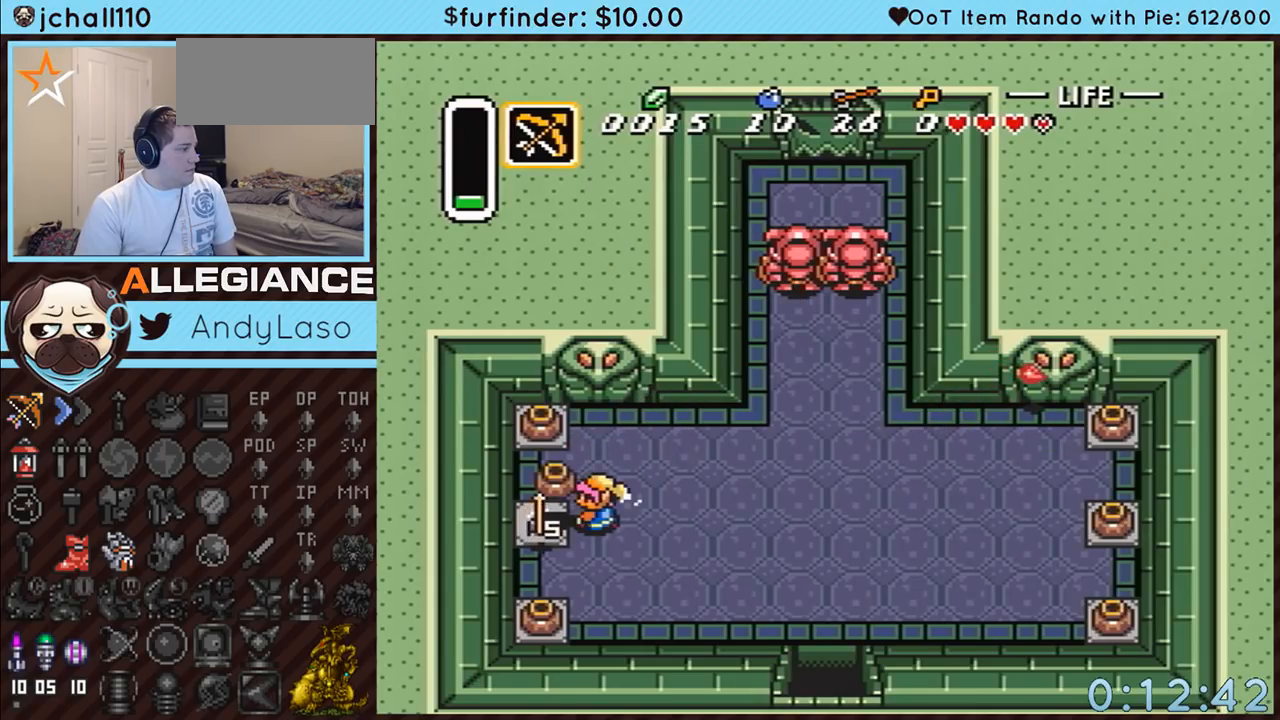
{"buttons": ["DPAD_UP", "DPAD_RIGHT"], "events": [[267, "A", "down"], [333, "DPAD_LEFT", "up"], [367, "A", "up"], [367, "DPAD_RIGHT", "down"], [383, "DPAD_UP", "down"]]}
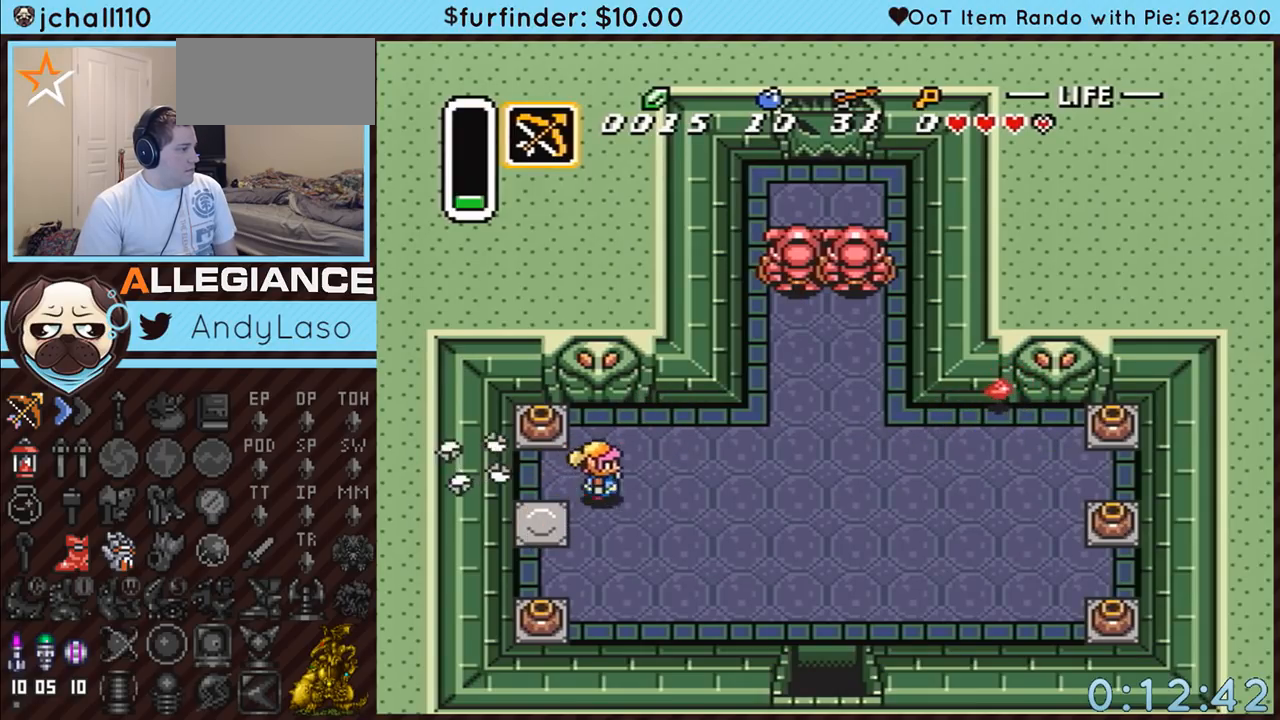
{"buttons": ["DPAD_UP", "DPAD_RIGHT"], "events": []}
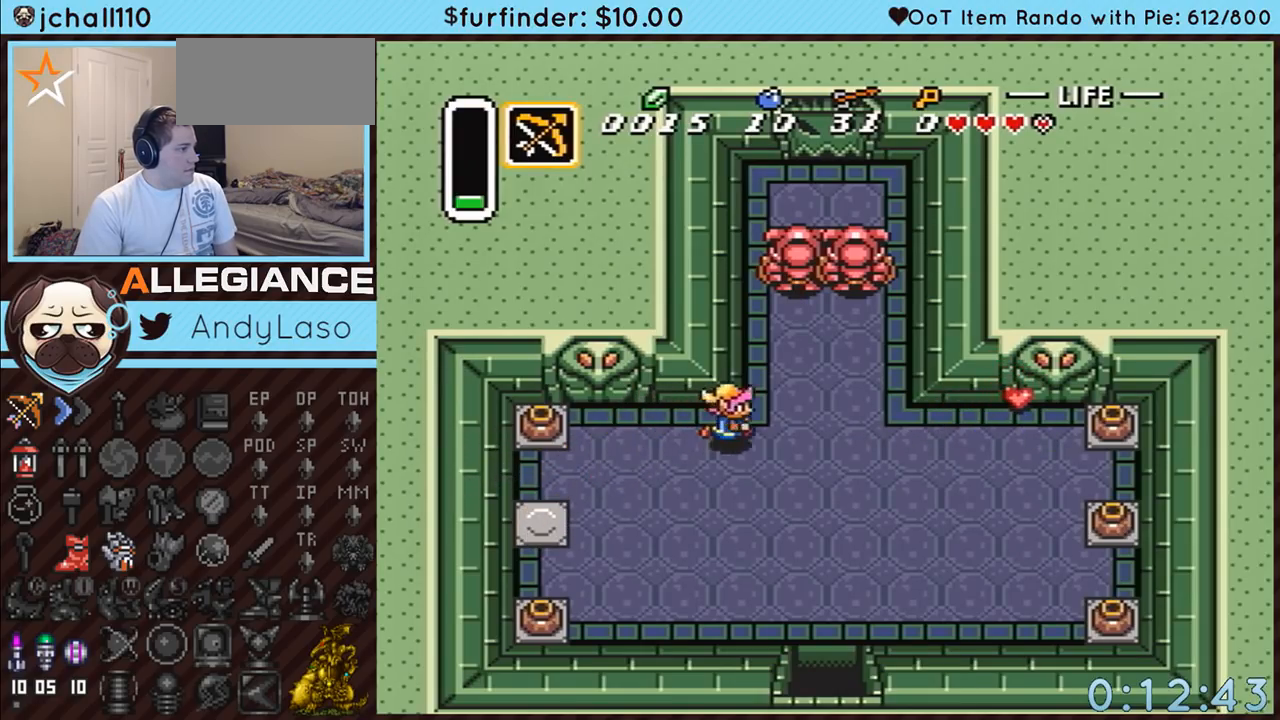
{"buttons": ["DPAD_UP", "DPAD_RIGHT"], "events": []}
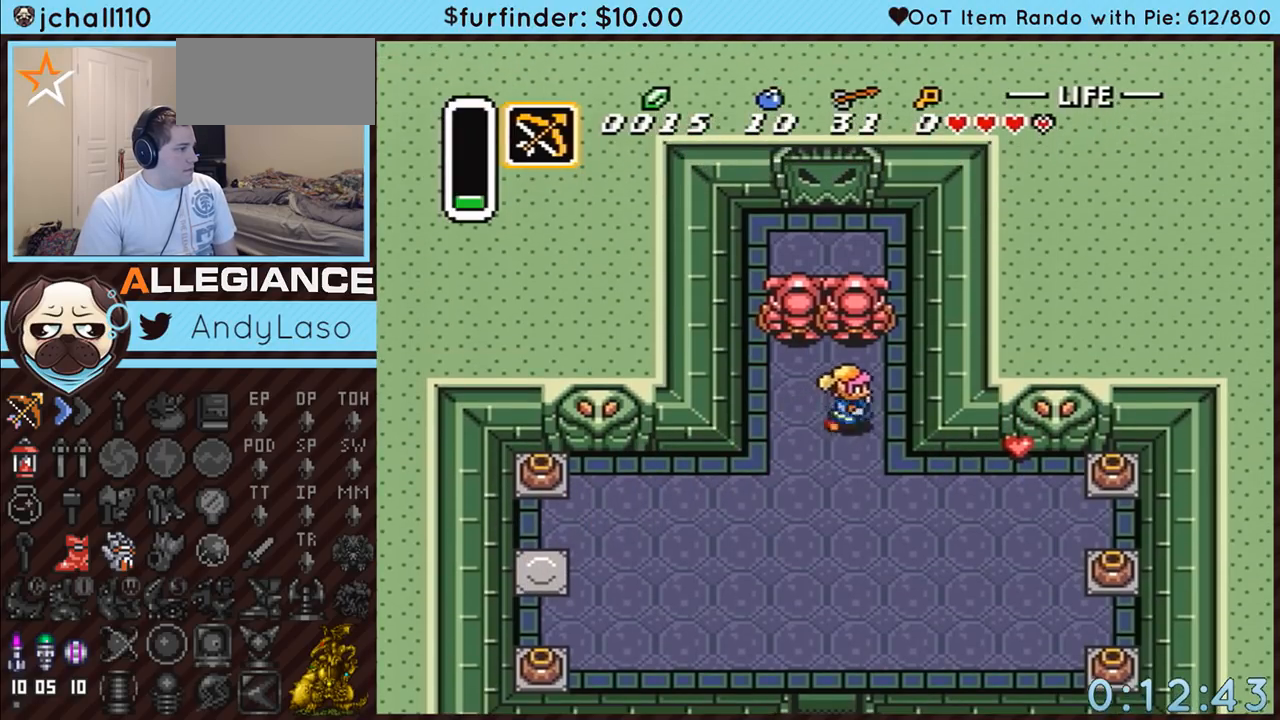
{"buttons": ["DPAD_DOWN"], "events": [[50, "DPAD_DOWN", "down"], [50, "DPAD_RIGHT", "up"], [50, "DPAD_UP", "up"], [83, "DPAD_LEFT", "down"], [267, "DPAD_LEFT", "up"]]}
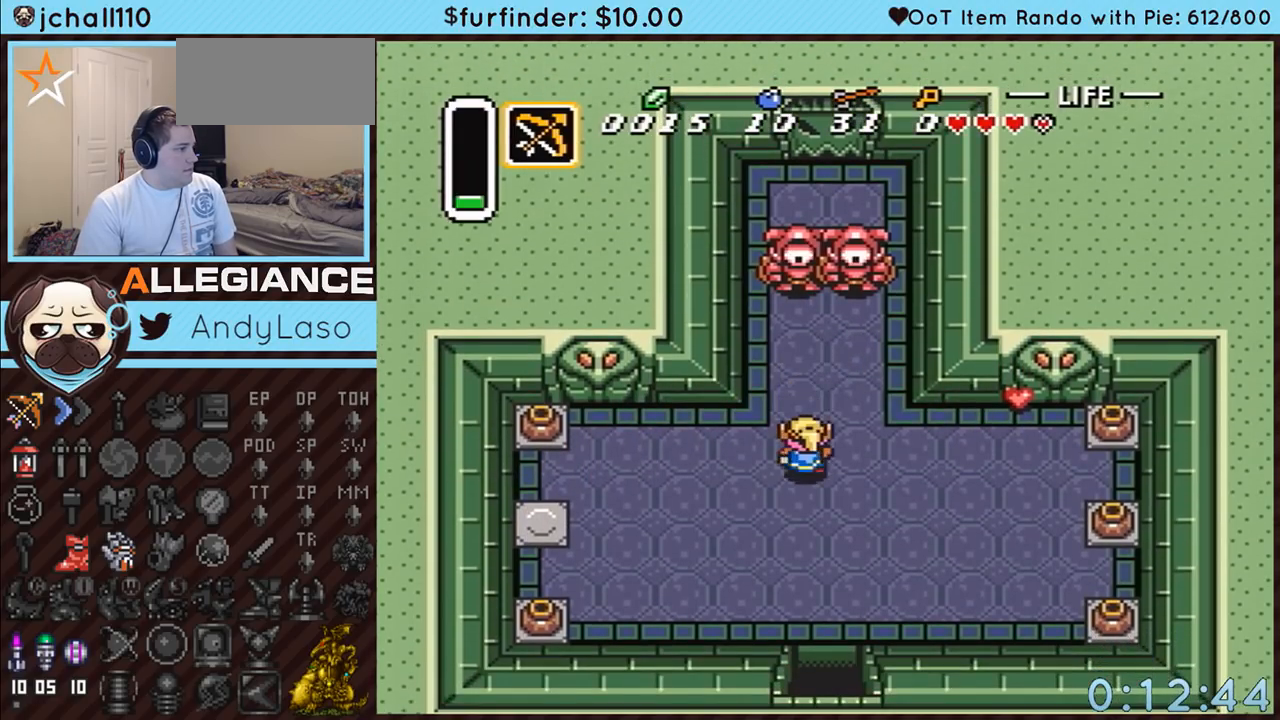
{"buttons": ["Y"], "events": [[17, "DPAD_DOWN", "up"], [17, "DPAD_UP", "down"], [50, "Y", "down"], [117, "DPAD_UP", "up"], [133, "DPAD_RIGHT", "down"], [167, "Y", "up"], [417, "DPAD_UP", "down"], [450, "DPAD_RIGHT", "up"], [483, "DPAD_UP", "up"], [483, "Y", "down"]]}
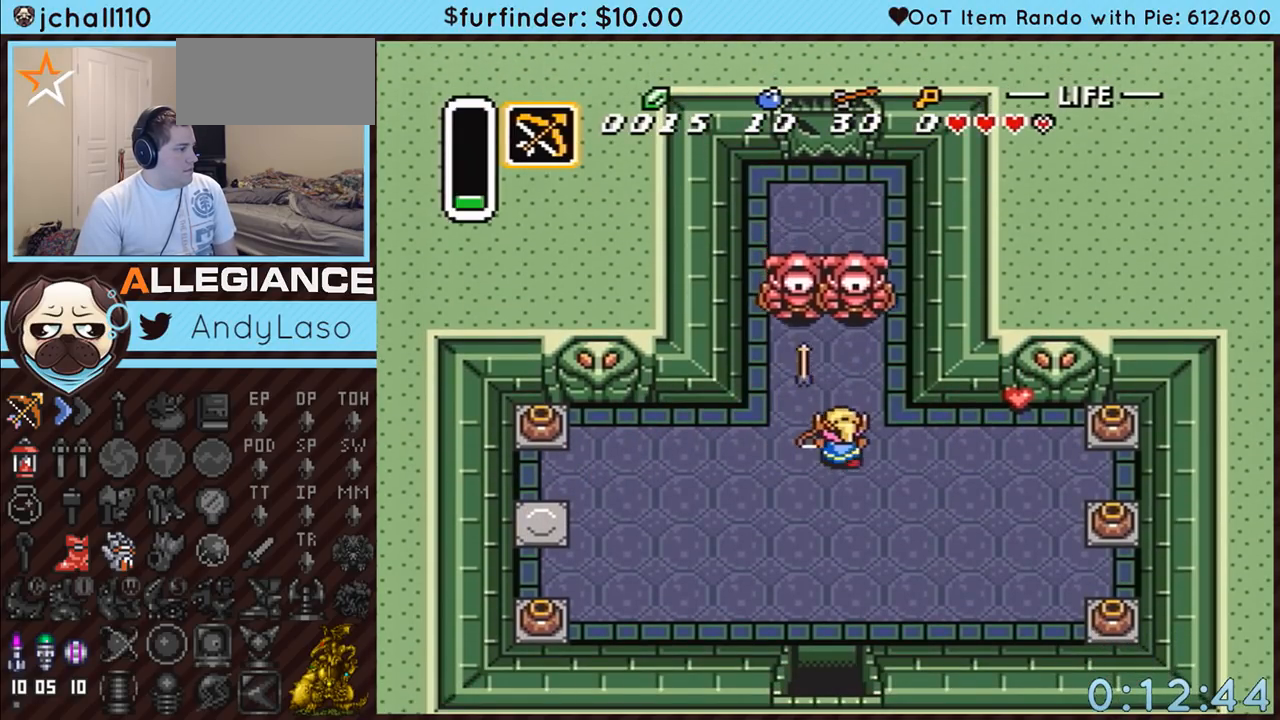
{"buttons": ["DPAD_UP", "DPAD_LEFT"], "events": [[117, "Y", "up"], [300, "Y", "down"], [383, "DPAD_UP", "down"], [417, "DPAD_LEFT", "down"], [417, "Y", "up"]]}
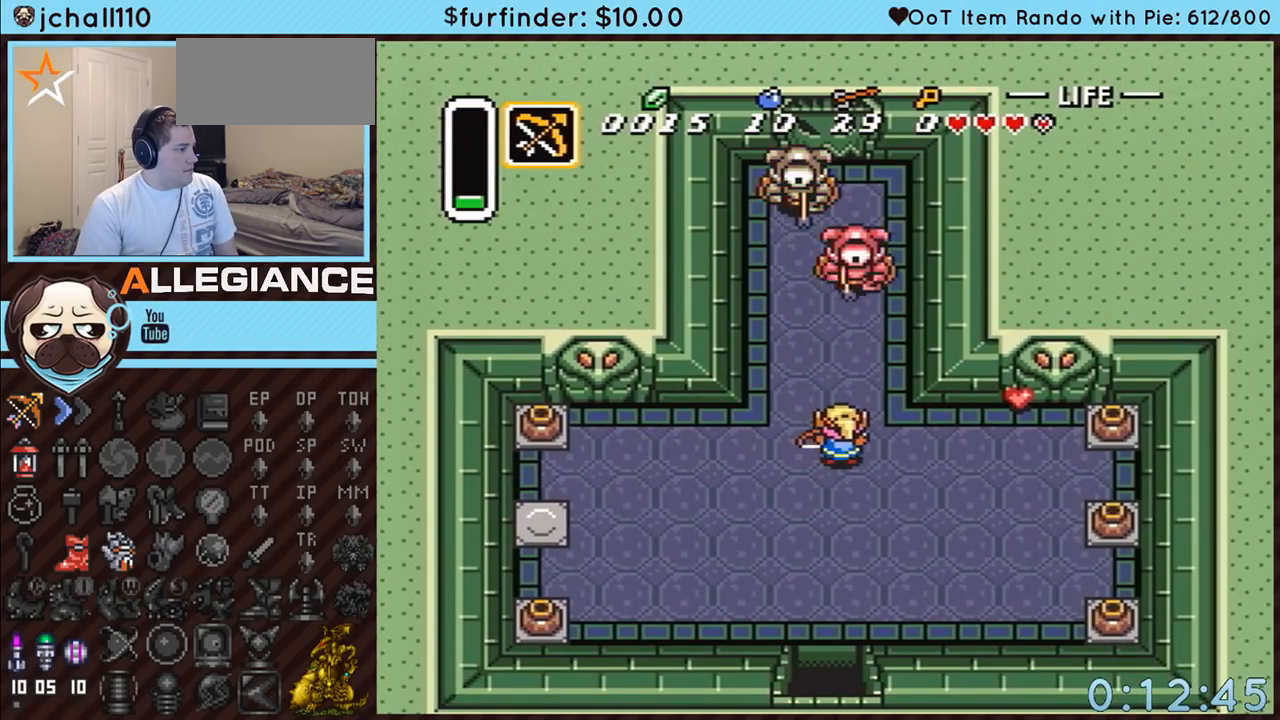
{"buttons": ["DPAD_UP"], "events": [[200, "Y", "down"], [267, "DPAD_LEFT", "up"], [383, "Y", "up"]]}
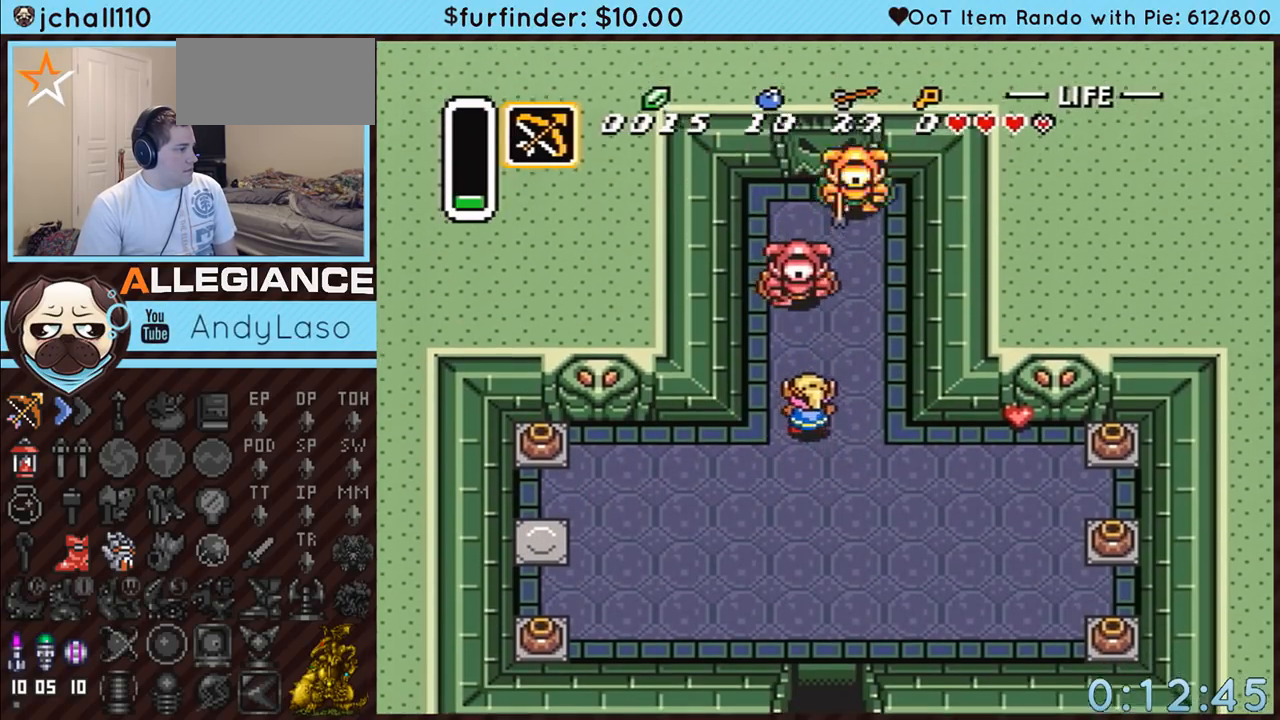
{"buttons": ["A"], "events": [[50, "DPAD_RIGHT", "down"], [133, "A", "down"], [167, "DPAD_RIGHT", "up"], [383, "DPAD_UP", "up"]]}
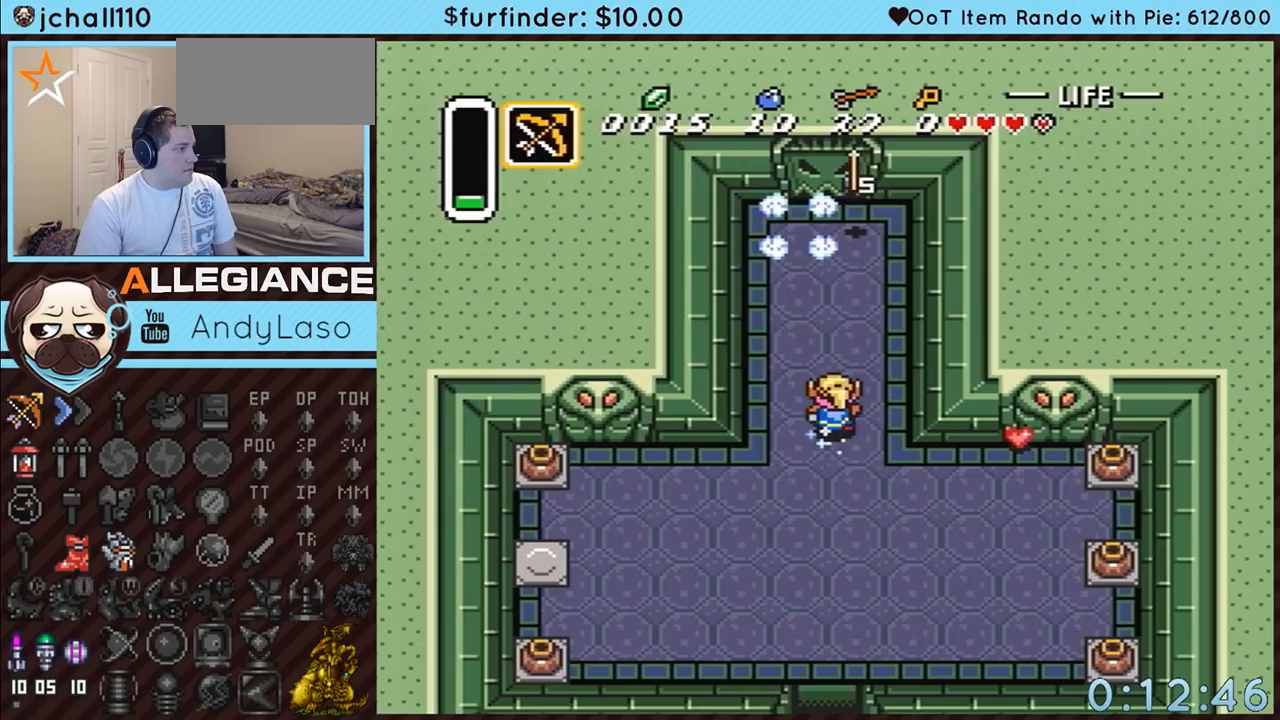
{"buttons": ["A"], "events": []}
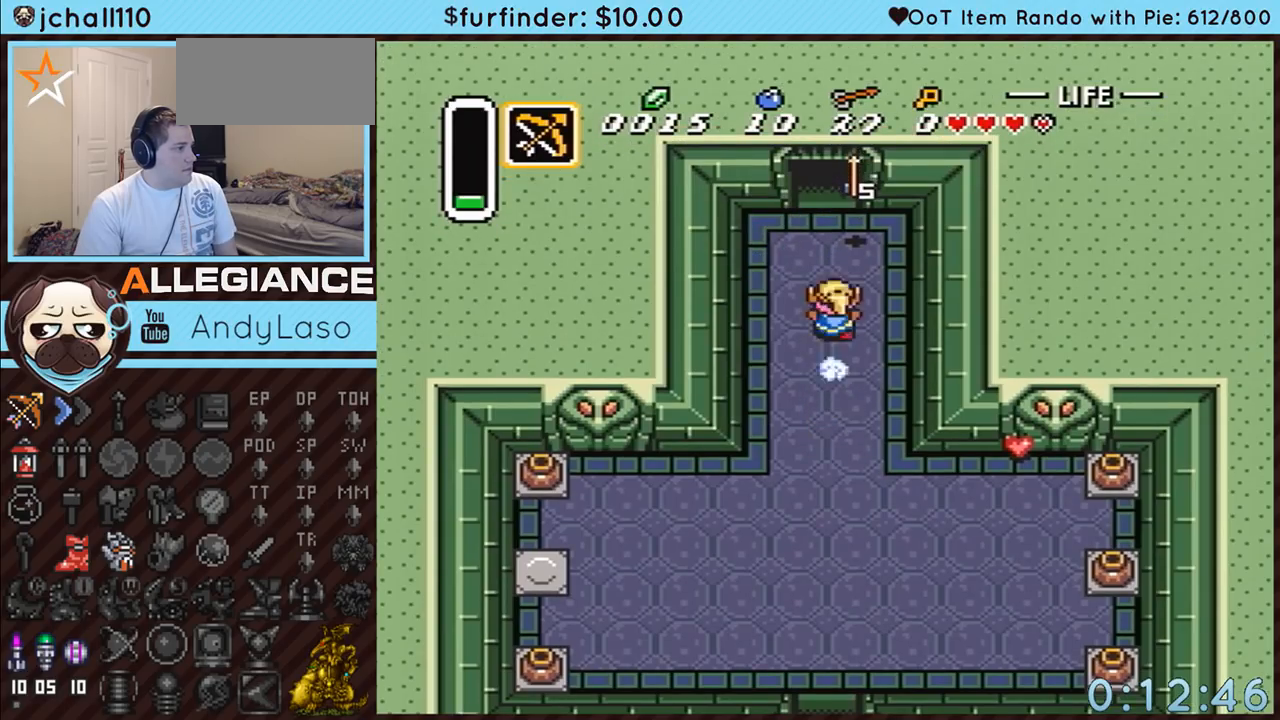
{"buttons": [], "events": [[417, "A", "up"]]}
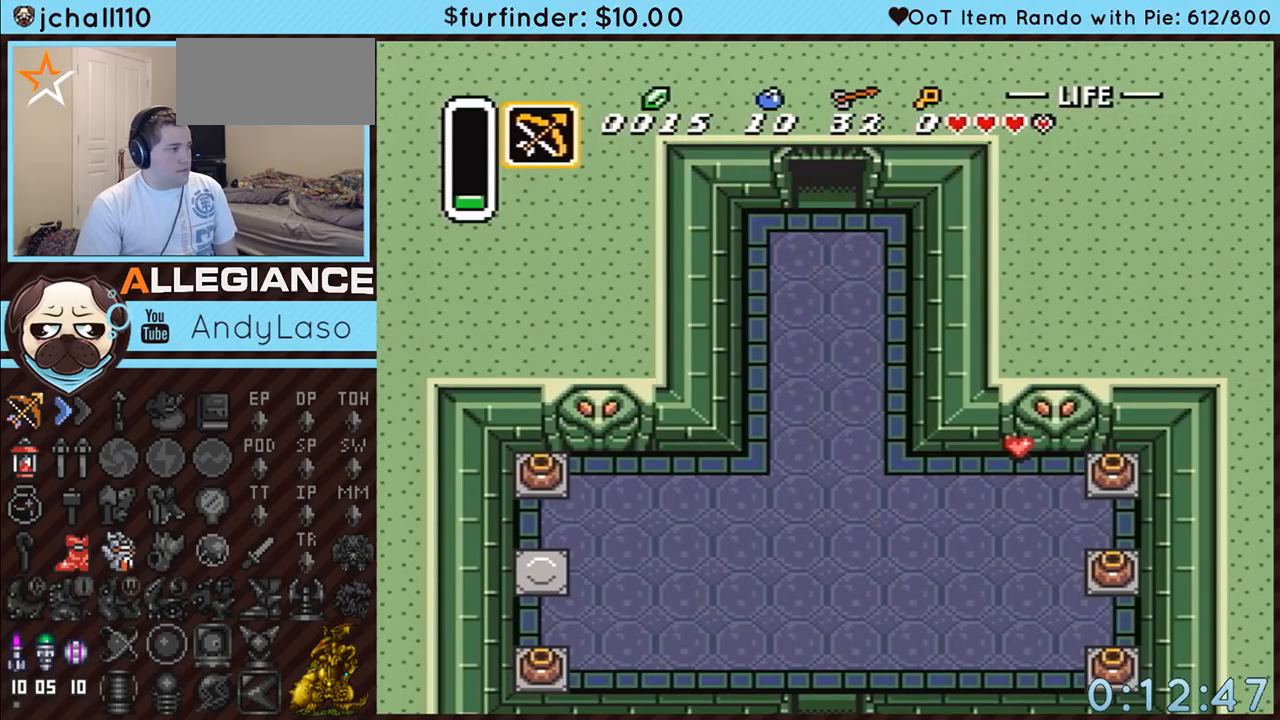
{"buttons": [], "events": []}
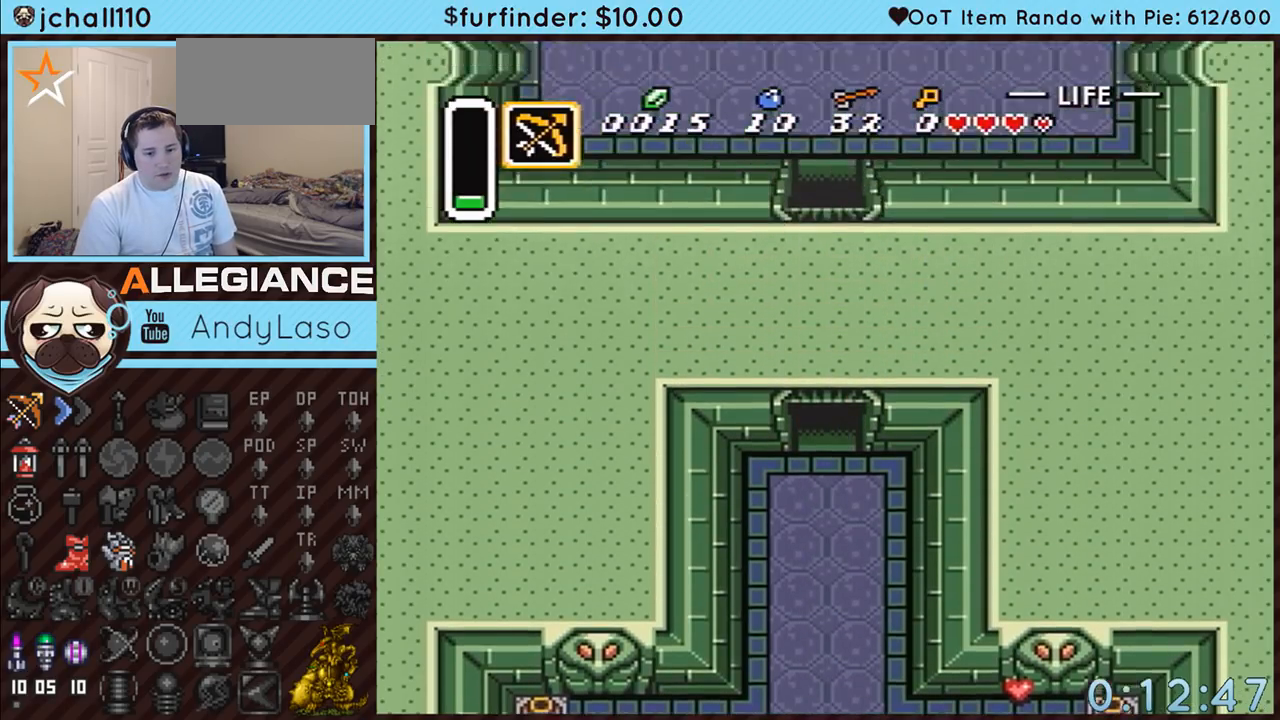
{"buttons": [], "events": []}
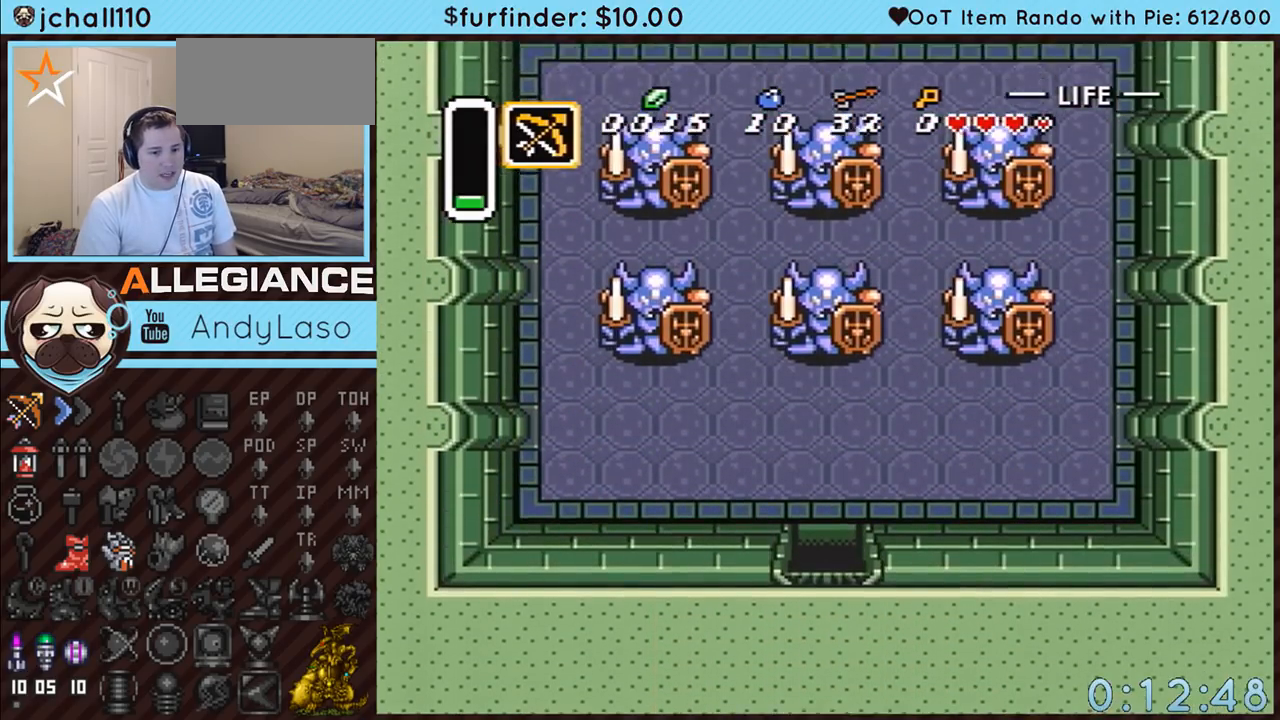
{"buttons": ["DPAD_UP", "DPAD_RIGHT"], "events": [[133, "DPAD_UP", "down"], [267, "DPAD_RIGHT", "down"]]}
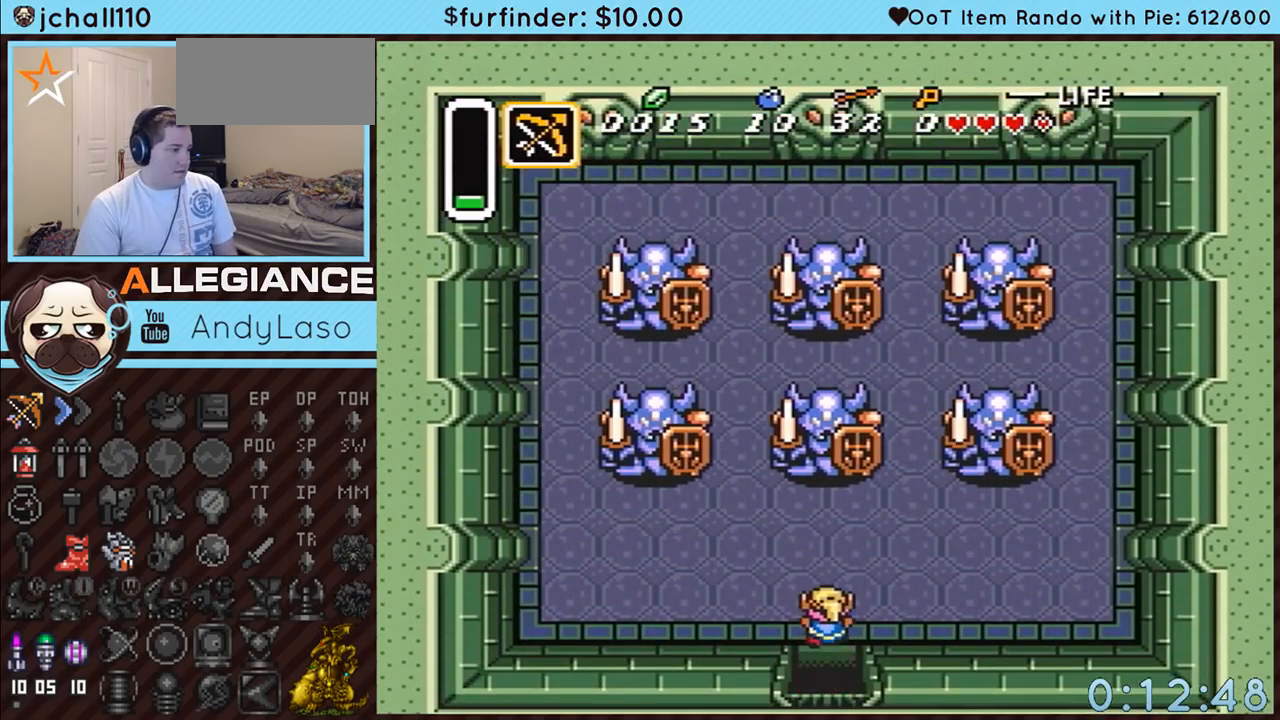
{"buttons": ["DPAD_UP", "DPAD_RIGHT"], "events": []}
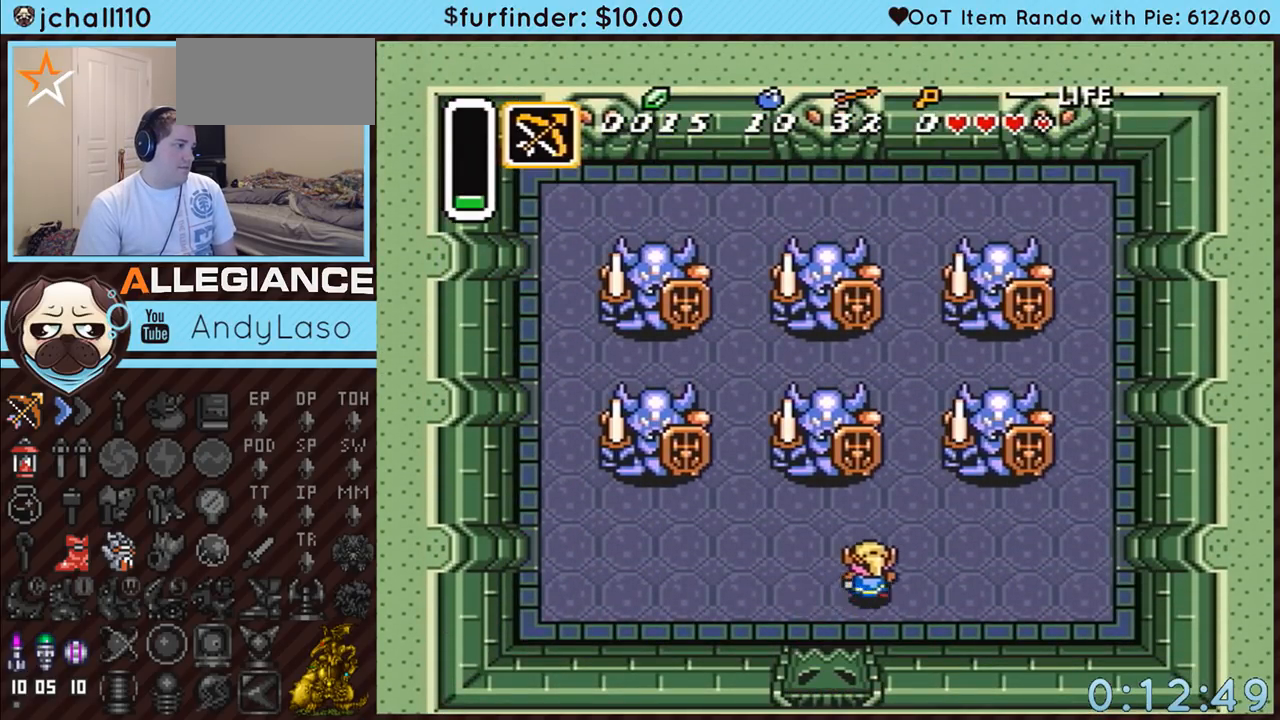
{"buttons": ["DPAD_UP"], "events": [[167, "DPAD_RIGHT", "up"]]}
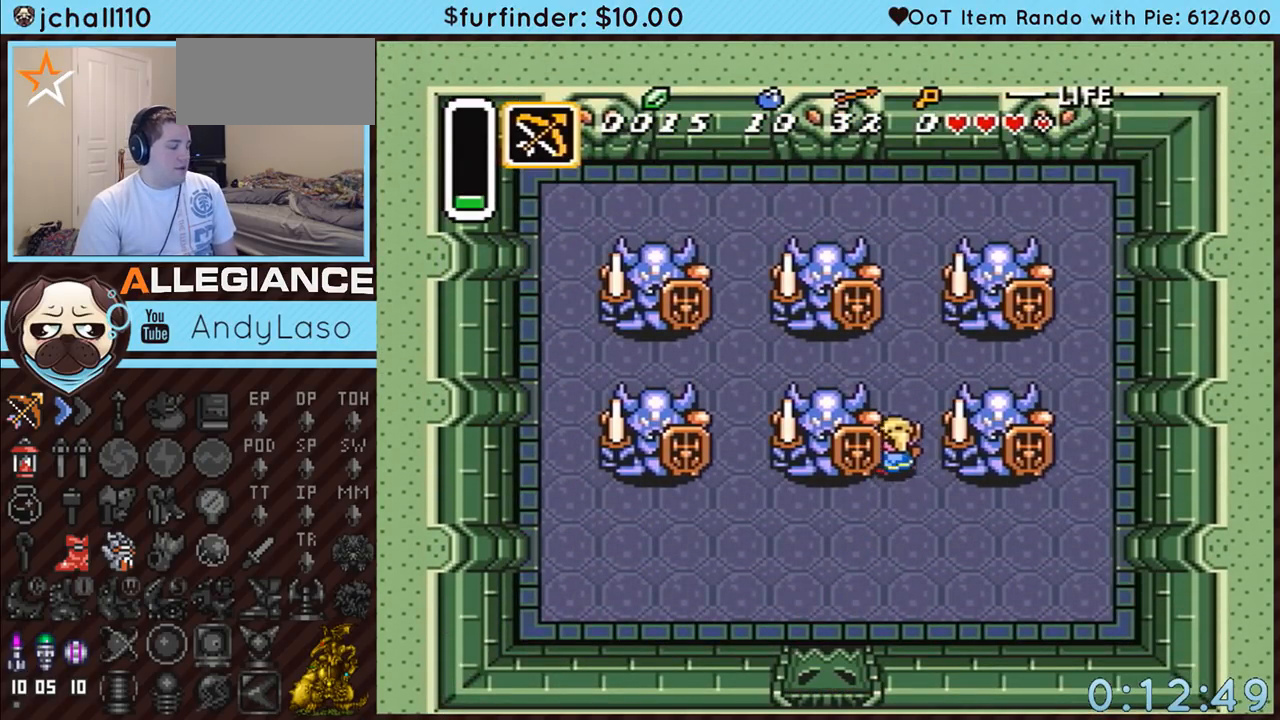
{"buttons": ["DPAD_UP"], "events": []}